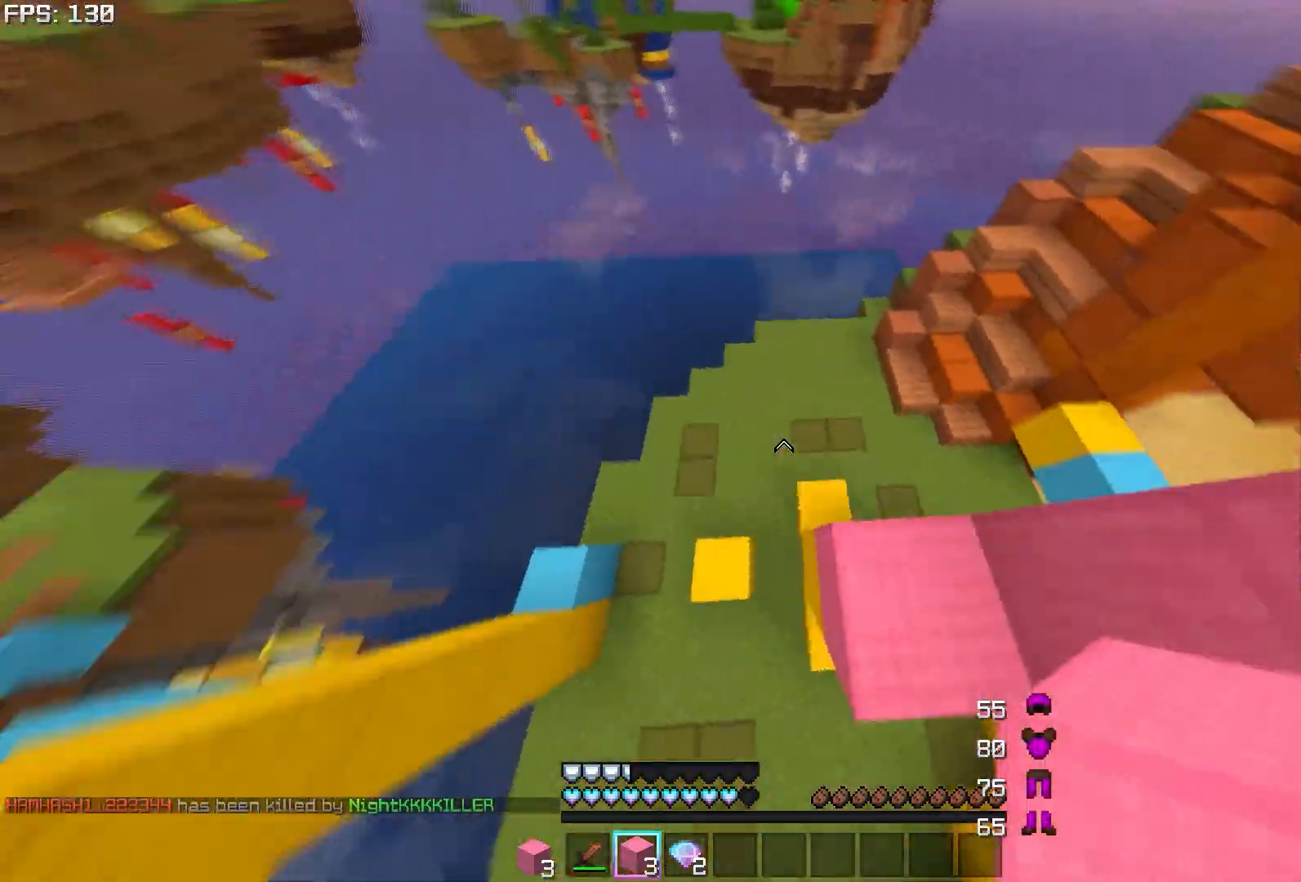
Gameplay with keyboard and mouse; each line is a JSON object with the keys and mouse buttons held at the frame after it. "events" lists presses ("down") and releases ("up") of "a", "d", "s", "w", "mouse_left" and "mouse_right" between this image and that frame as [ms after this image, input, new state], when the widget could be followed in between. "mouse_left", "mouse_right" = the "left", "right" buttons of the "mouse" list. No other keys are recorded. Fast repeated clicks can show as one long hold. Mouse movement is not recorded.
{"keys": ["w"], "mouse": ["right"], "events": [[67, "d", "down"], [250, "d", "up"], [367, "mouse_right", "down"], [417, "mouse_right", "up"], [467, "mouse_right", "down"]]}
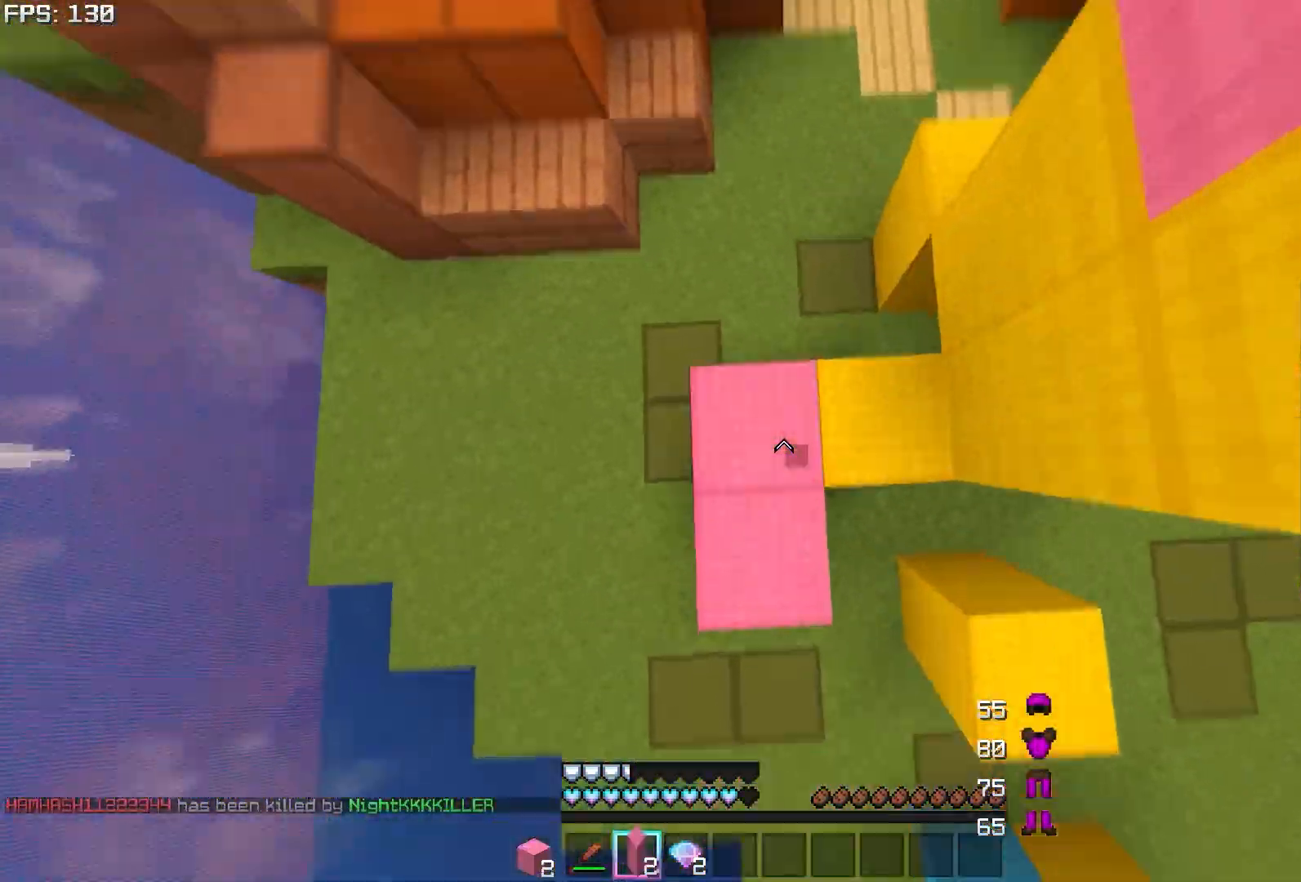
{"keys": ["w"], "mouse": [], "events": [[33, "mouse_right", "up"]]}
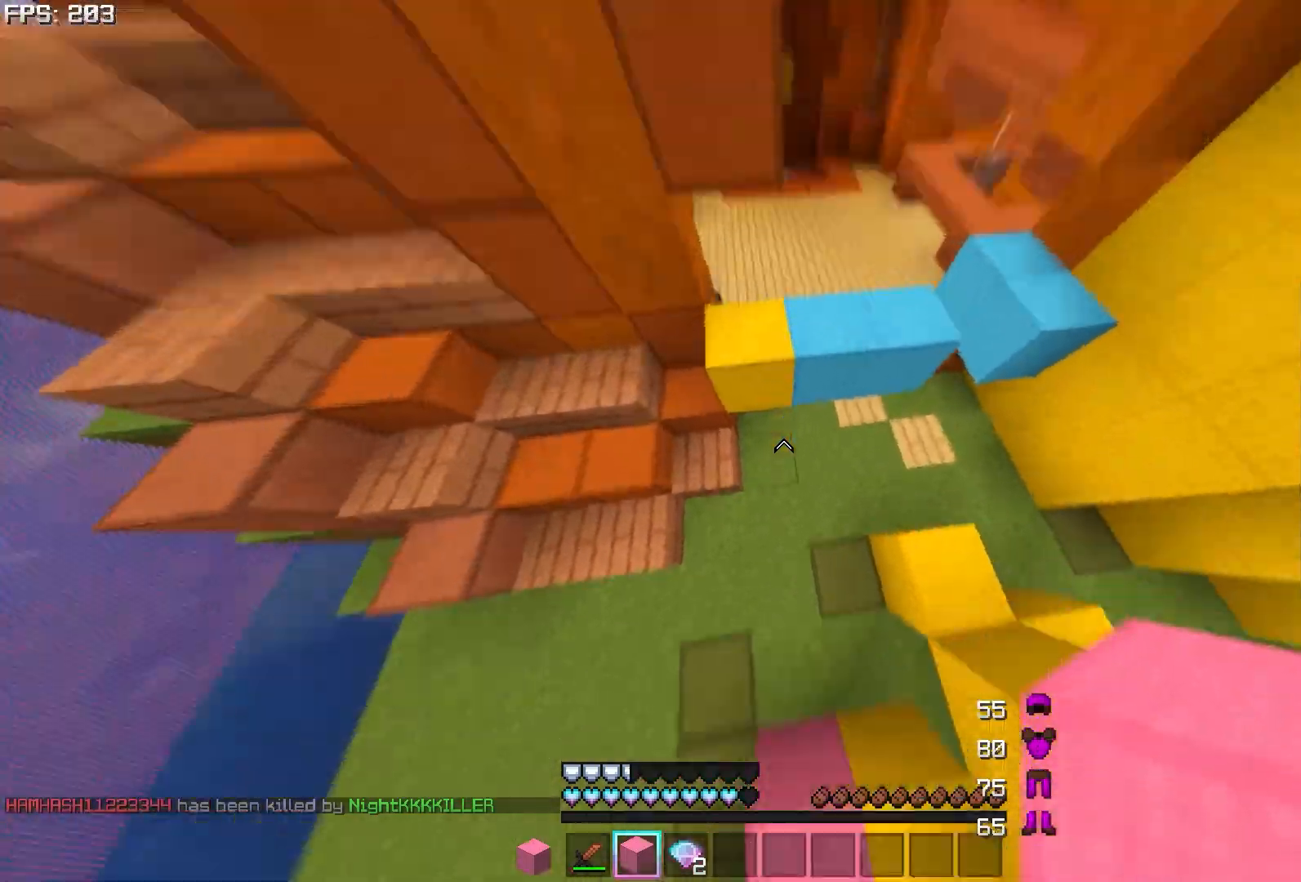
{"keys": ["w"], "mouse": [], "events": [[250, "d", "down"], [383, "d", "up"]]}
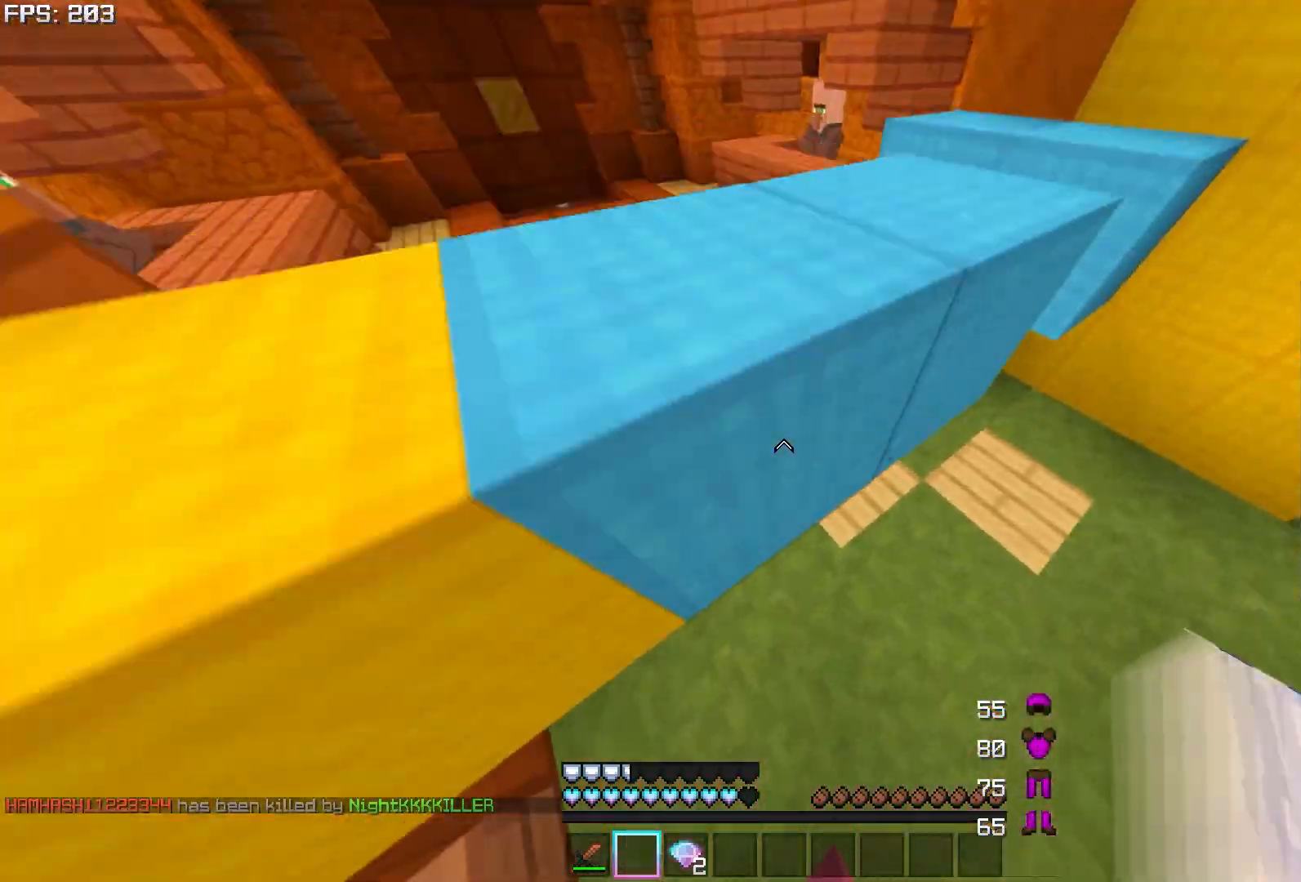
{"keys": ["d", "w"], "mouse": [], "events": [[17, "d", "down"]]}
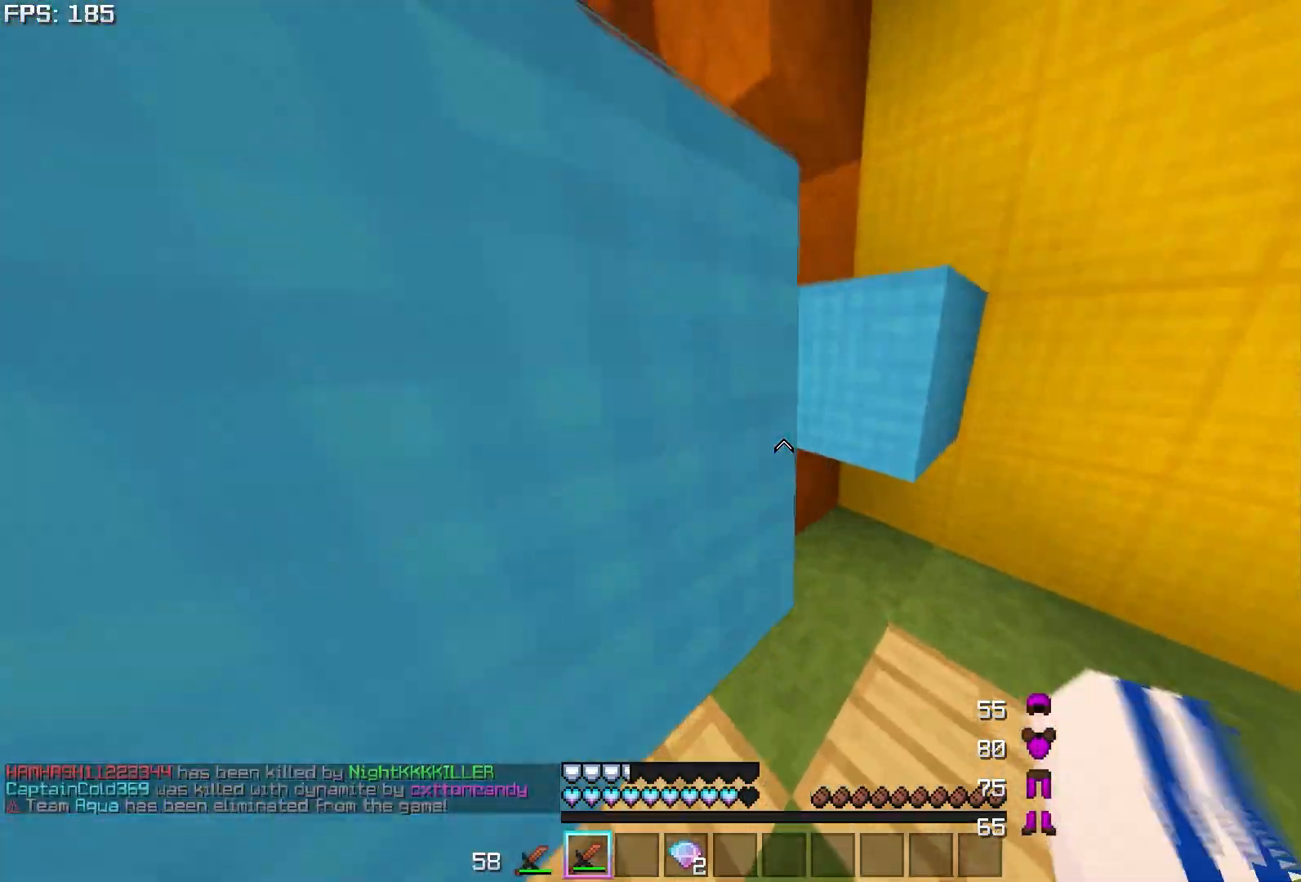
{"keys": ["w"], "mouse": [], "events": [[67, "d", "up"]]}
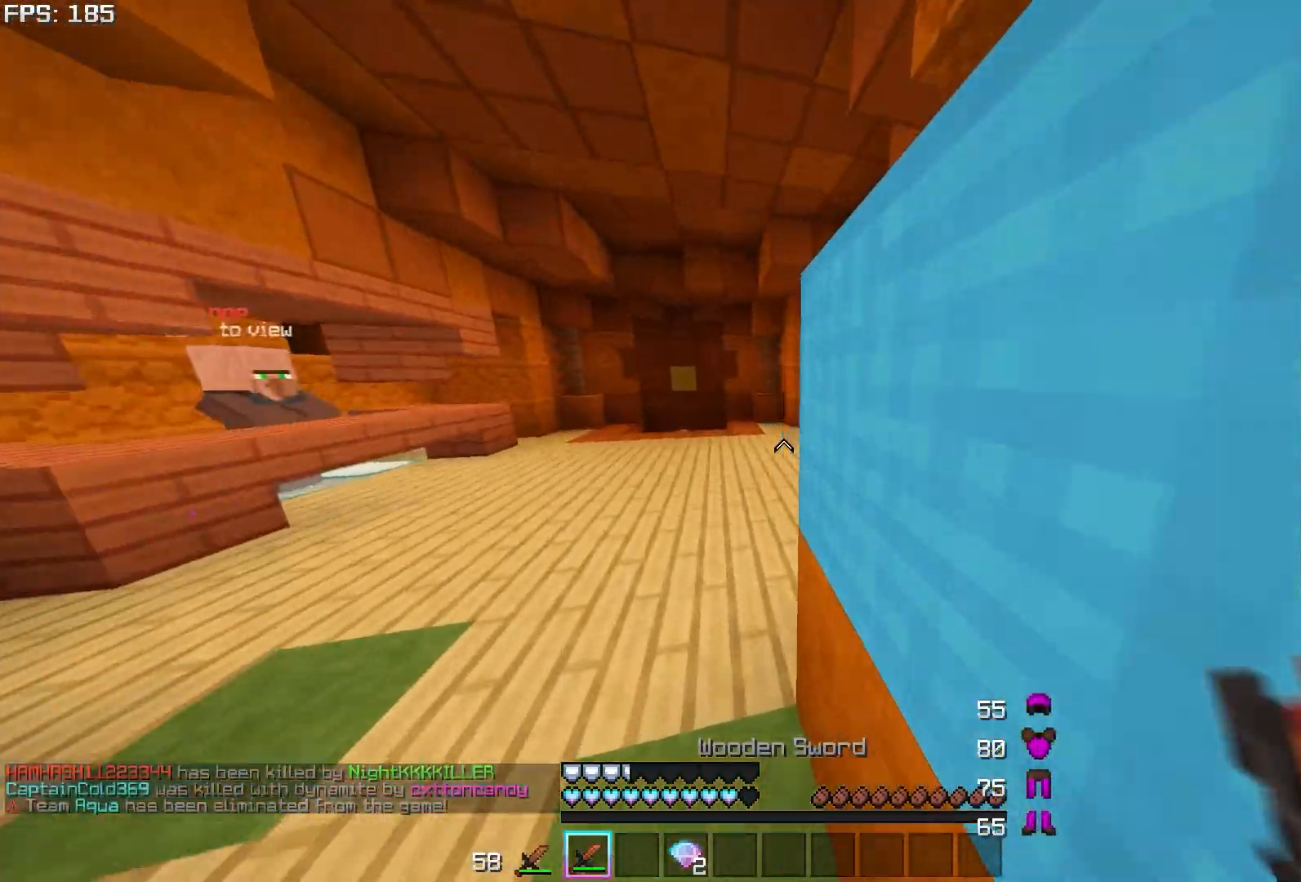
{"keys": ["w"], "mouse": [], "events": []}
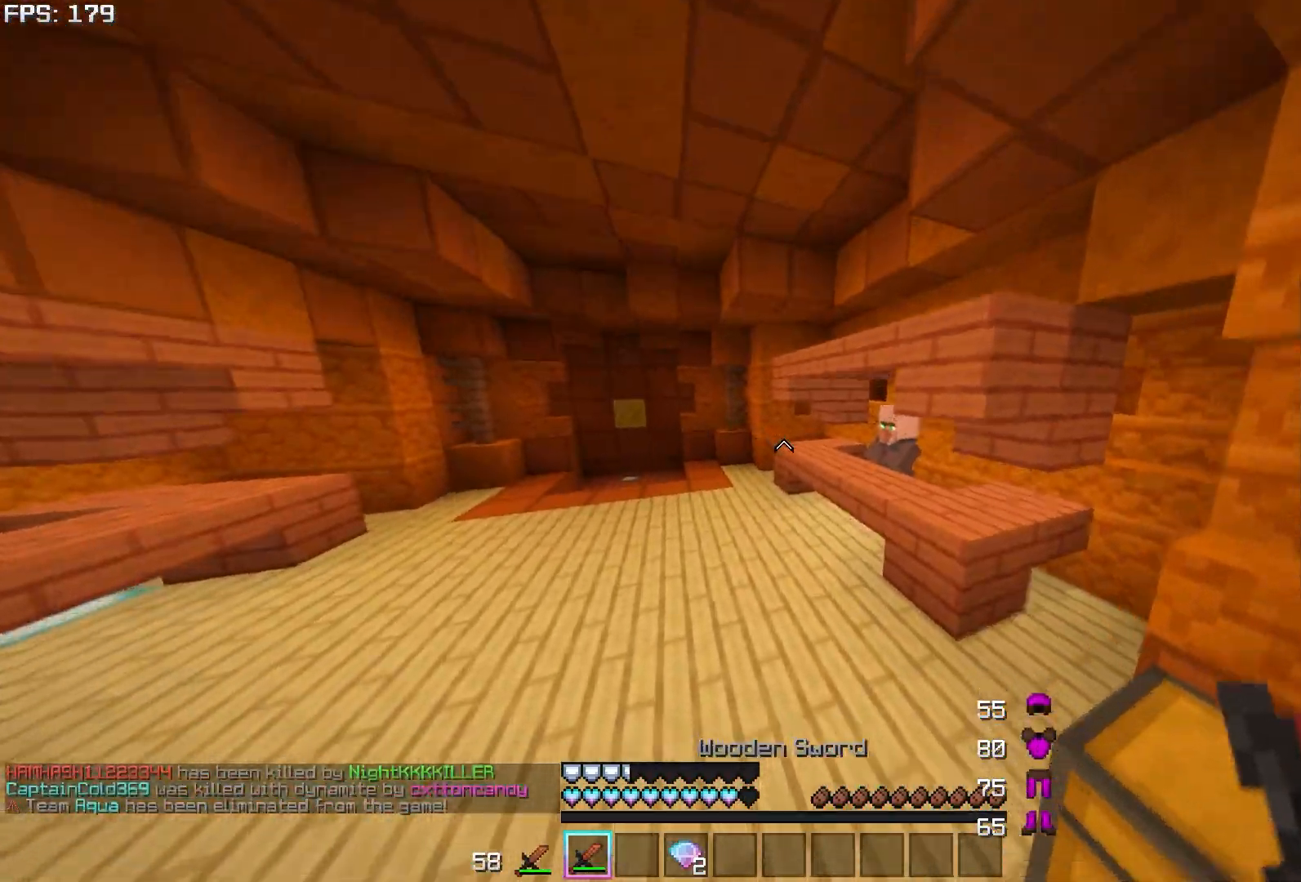
{"keys": ["a"], "mouse": [], "events": [[250, "a", "down"], [467, "w", "up"]]}
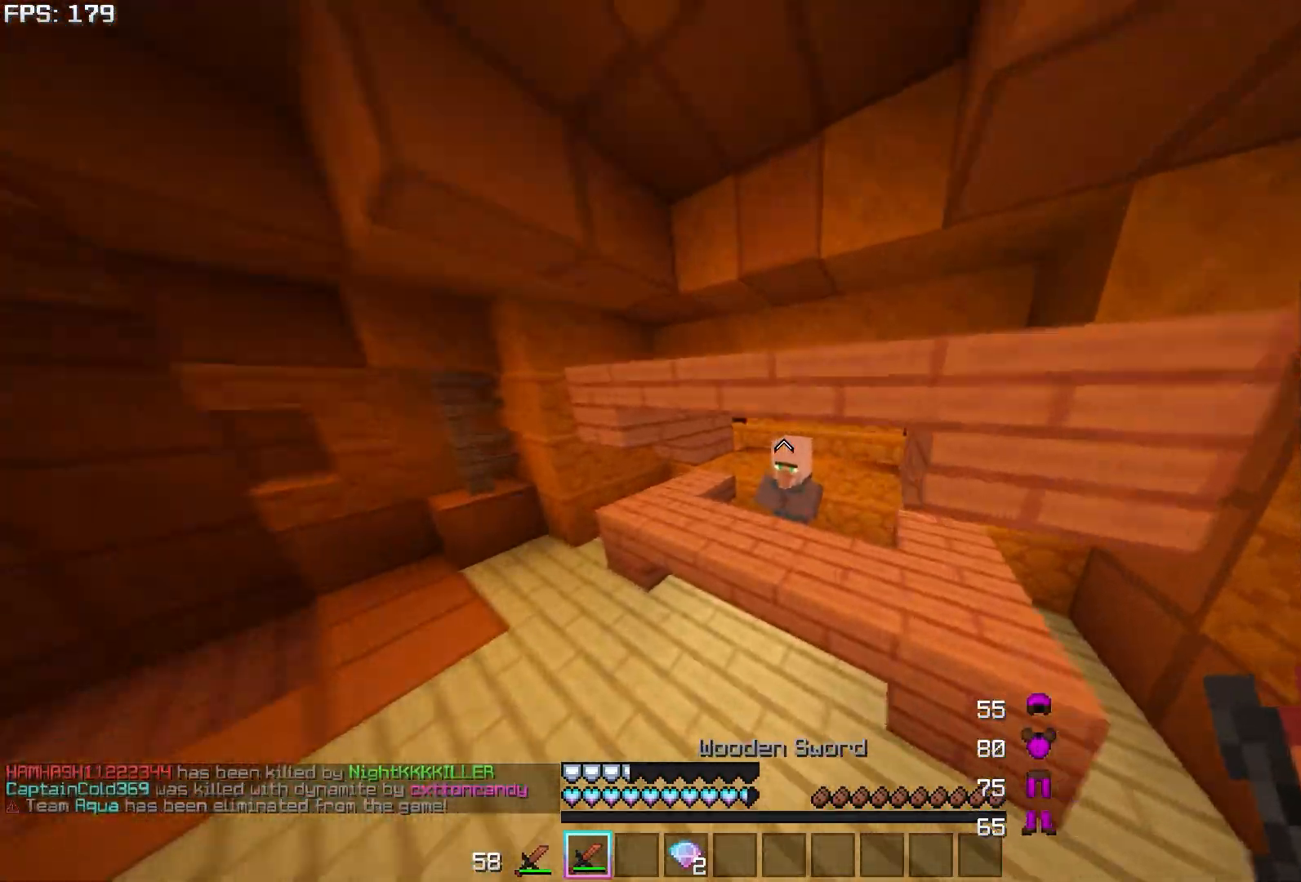
{"keys": [], "mouse": [], "events": [[117, "mouse_right", "down"], [167, "a", "up"], [167, "s", "down"], [200, "mouse_right", "up"], [250, "s", "up"]]}
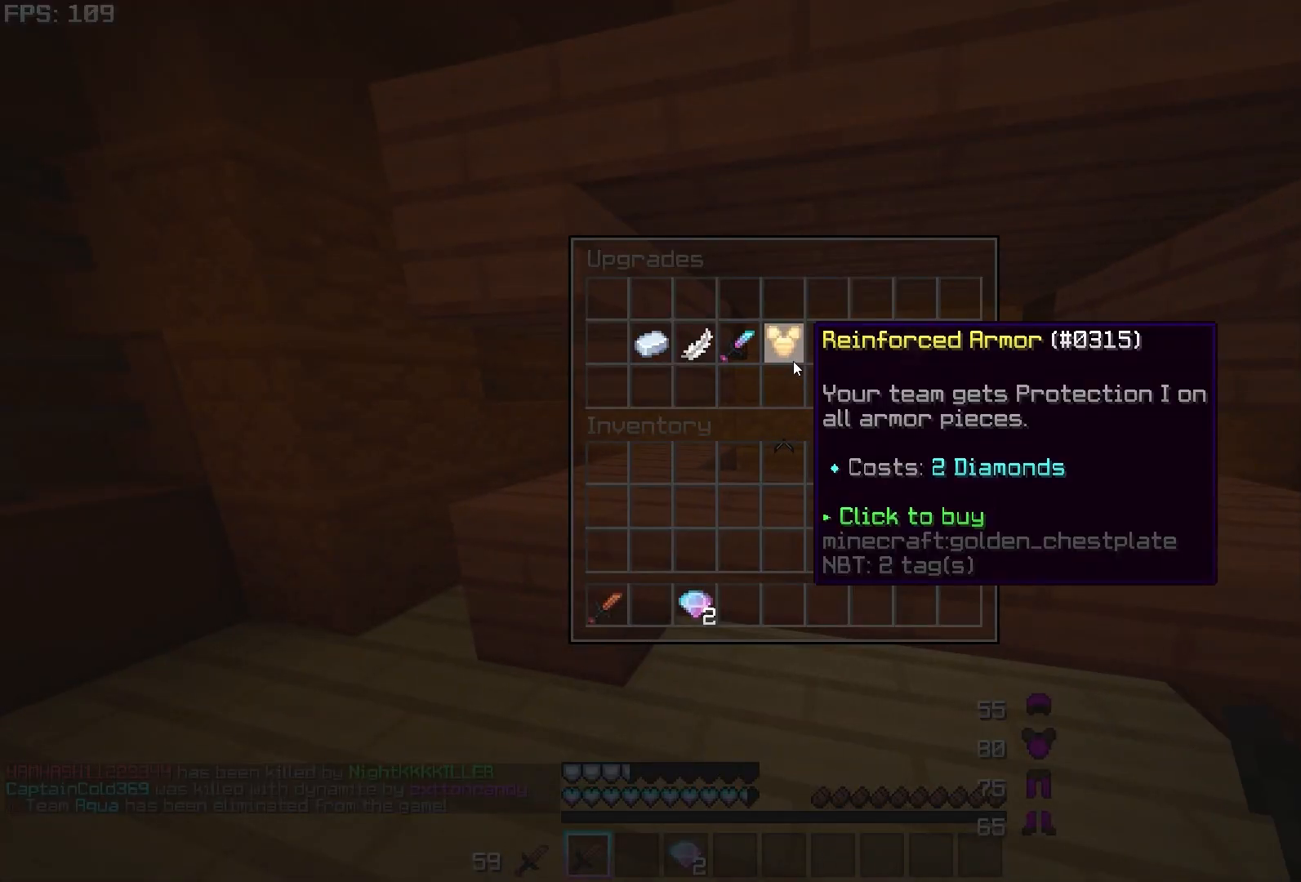
{"keys": ["w"], "mouse": [], "events": [[167, "mouse_left", "down"], [217, "mouse_left", "up"], [433, "w", "down"]]}
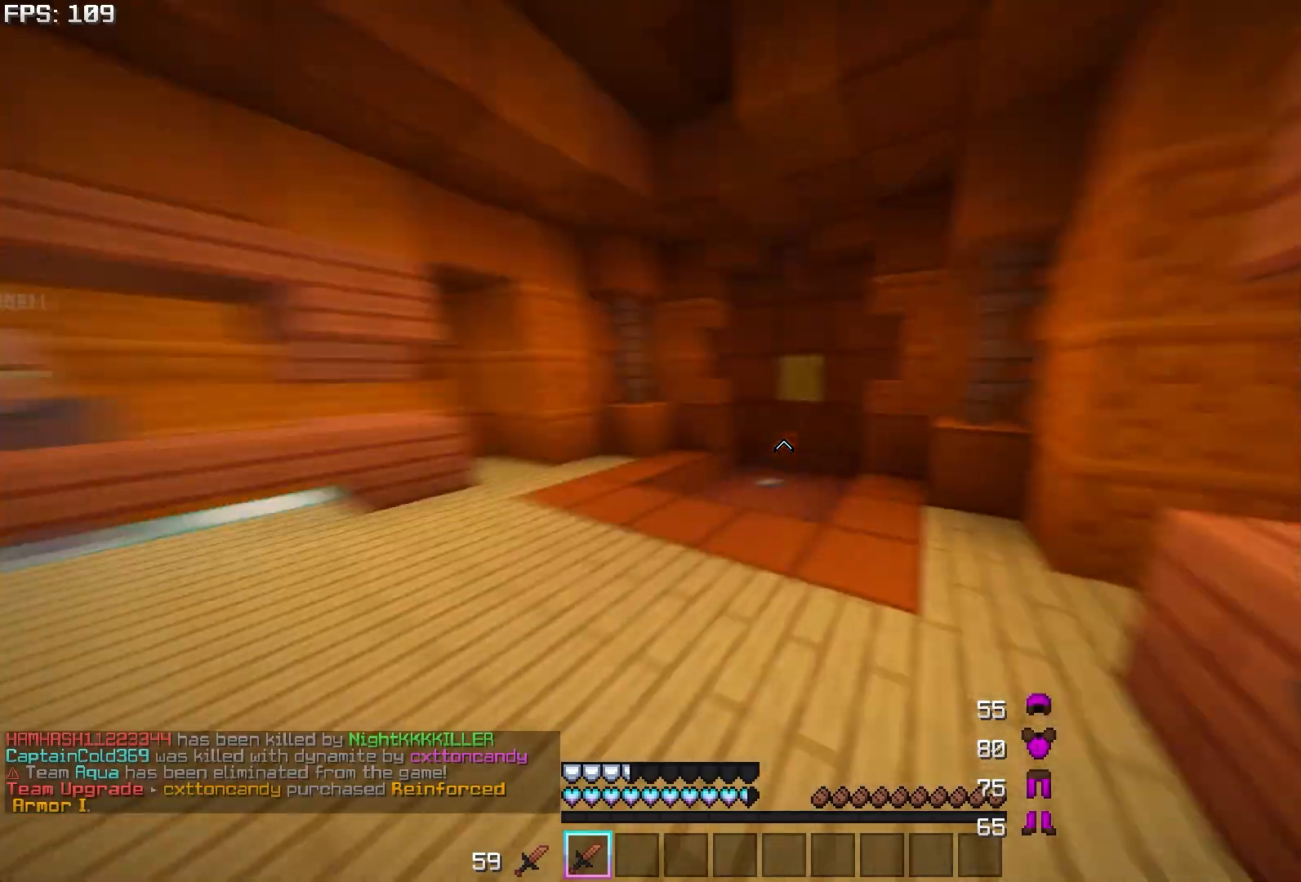
{"keys": ["w"], "mouse": [], "events": []}
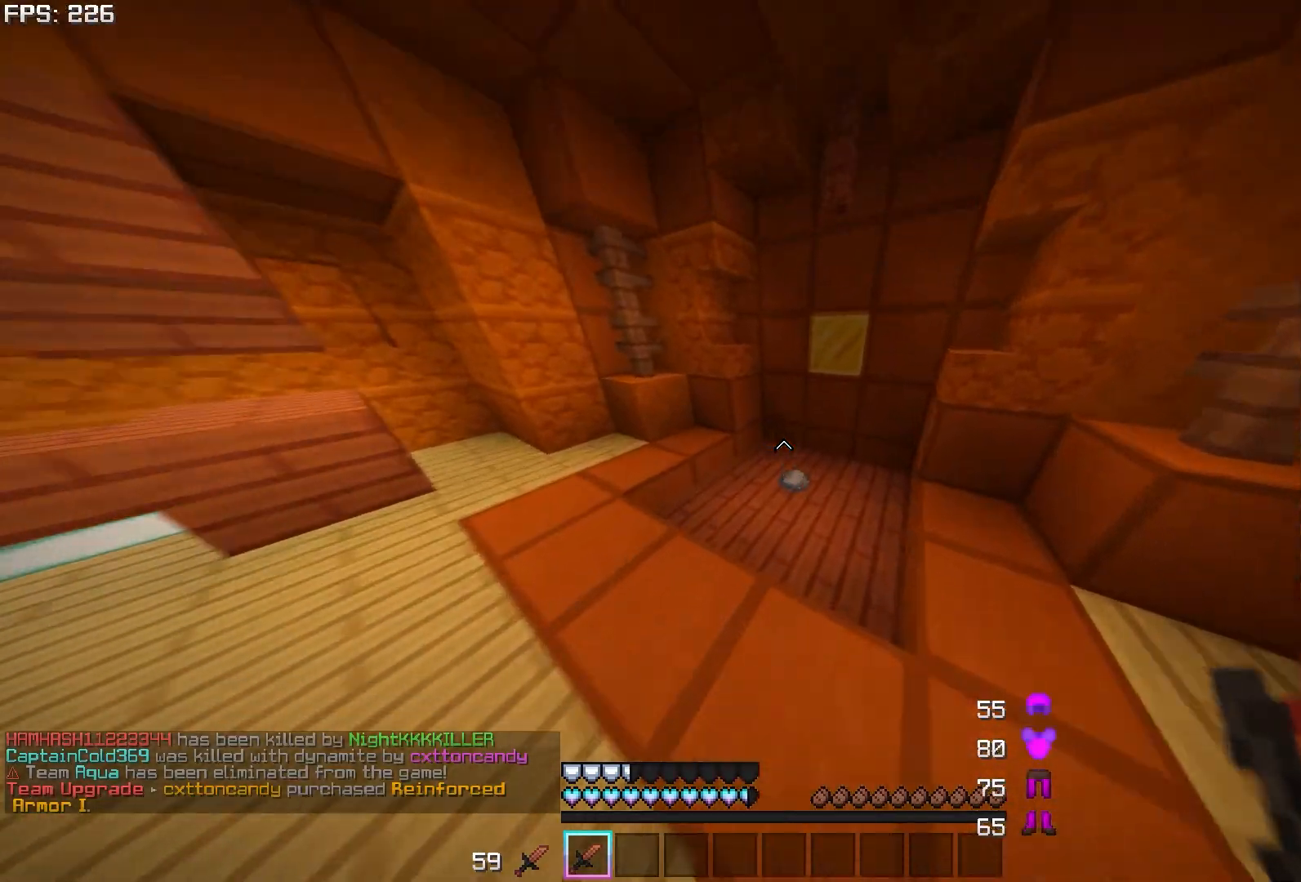
{"keys": ["a", "w"], "mouse": [], "events": [[83, "d", "down"], [200, "d", "up"], [367, "a", "down"]]}
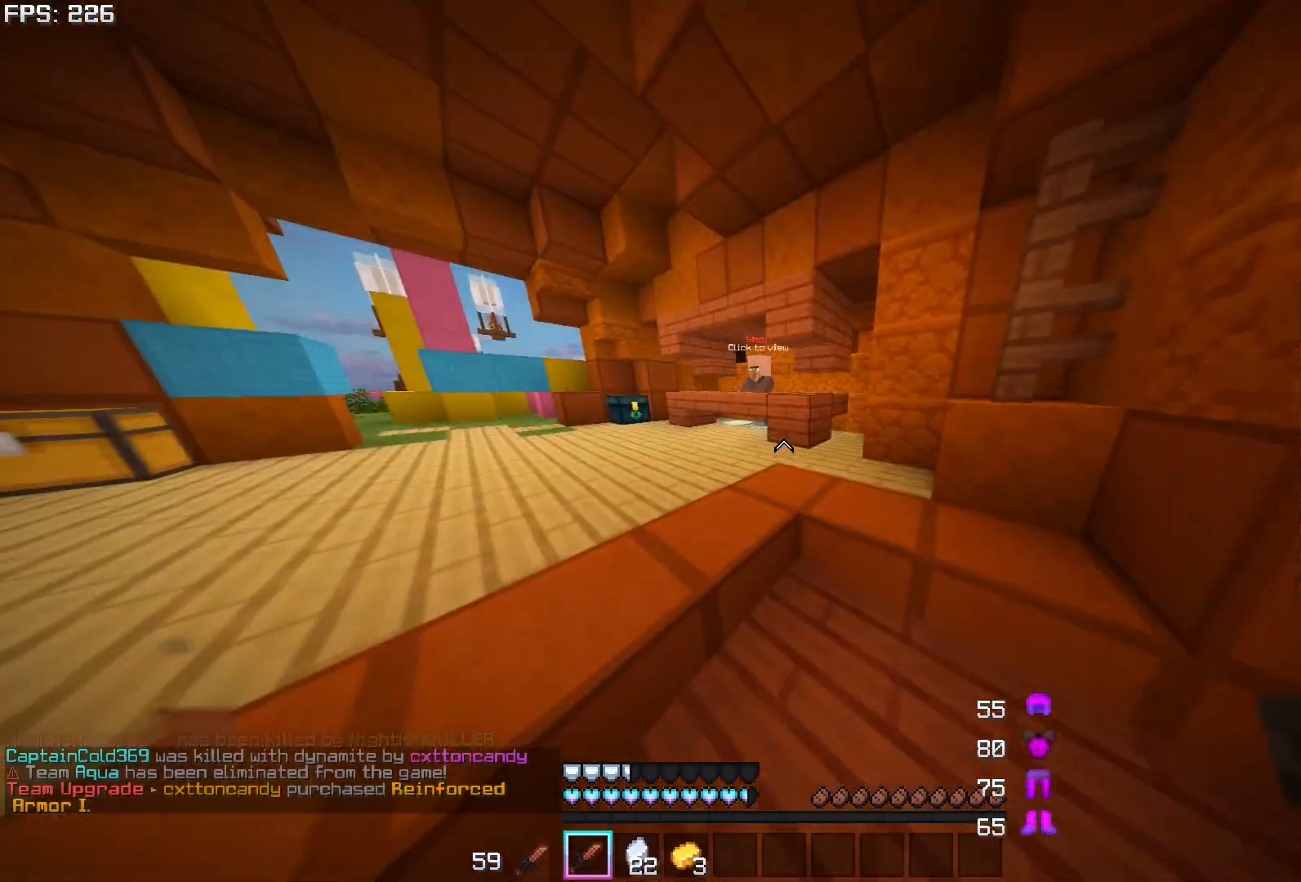
{"keys": ["w"], "mouse": [], "events": [[183, "a", "up"]]}
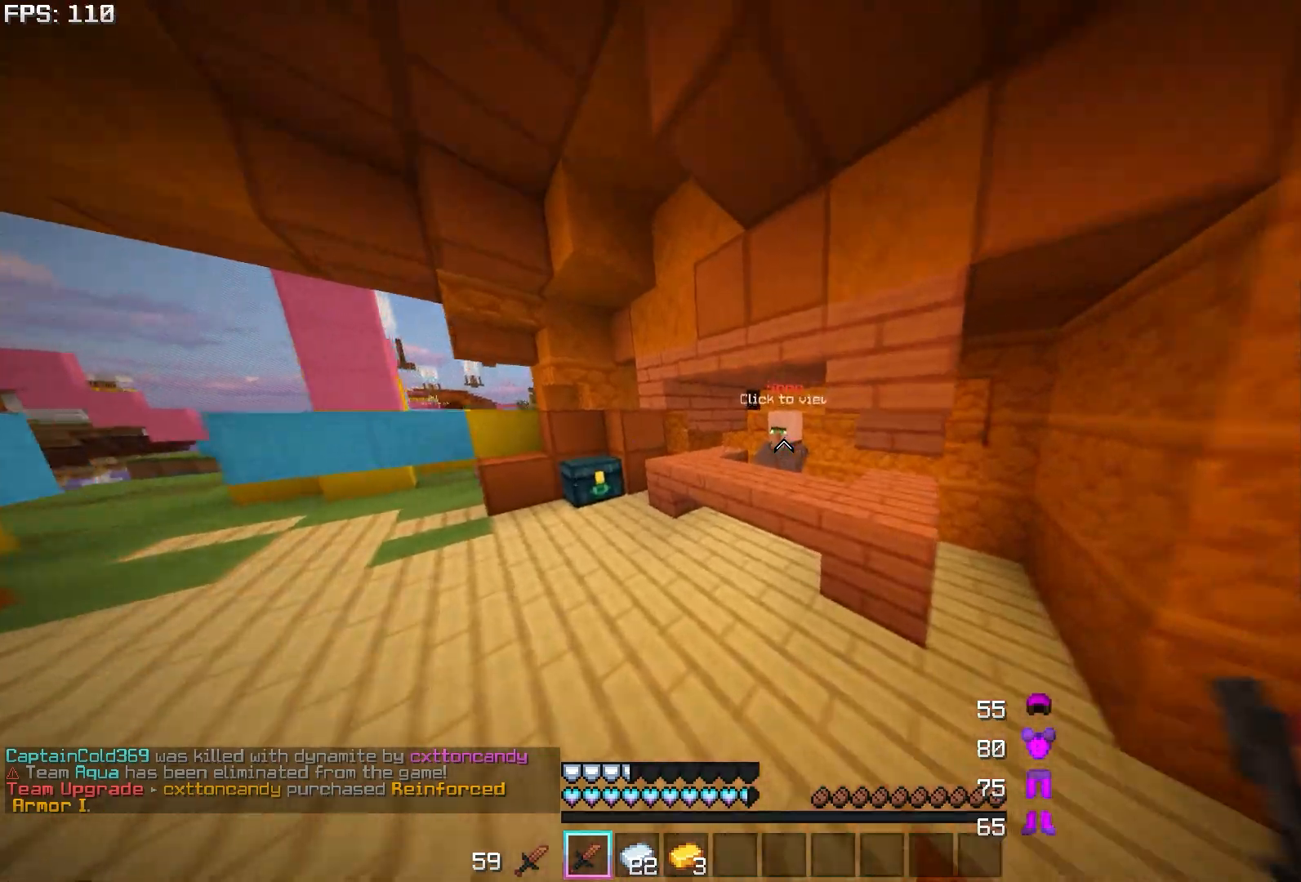
{"keys": [], "mouse": [], "events": [[83, "a", "down"], [217, "mouse_right", "down"], [283, "a", "up"], [300, "w", "up"], [317, "d", "down"], [317, "mouse_right", "up"], [367, "d", "up"]]}
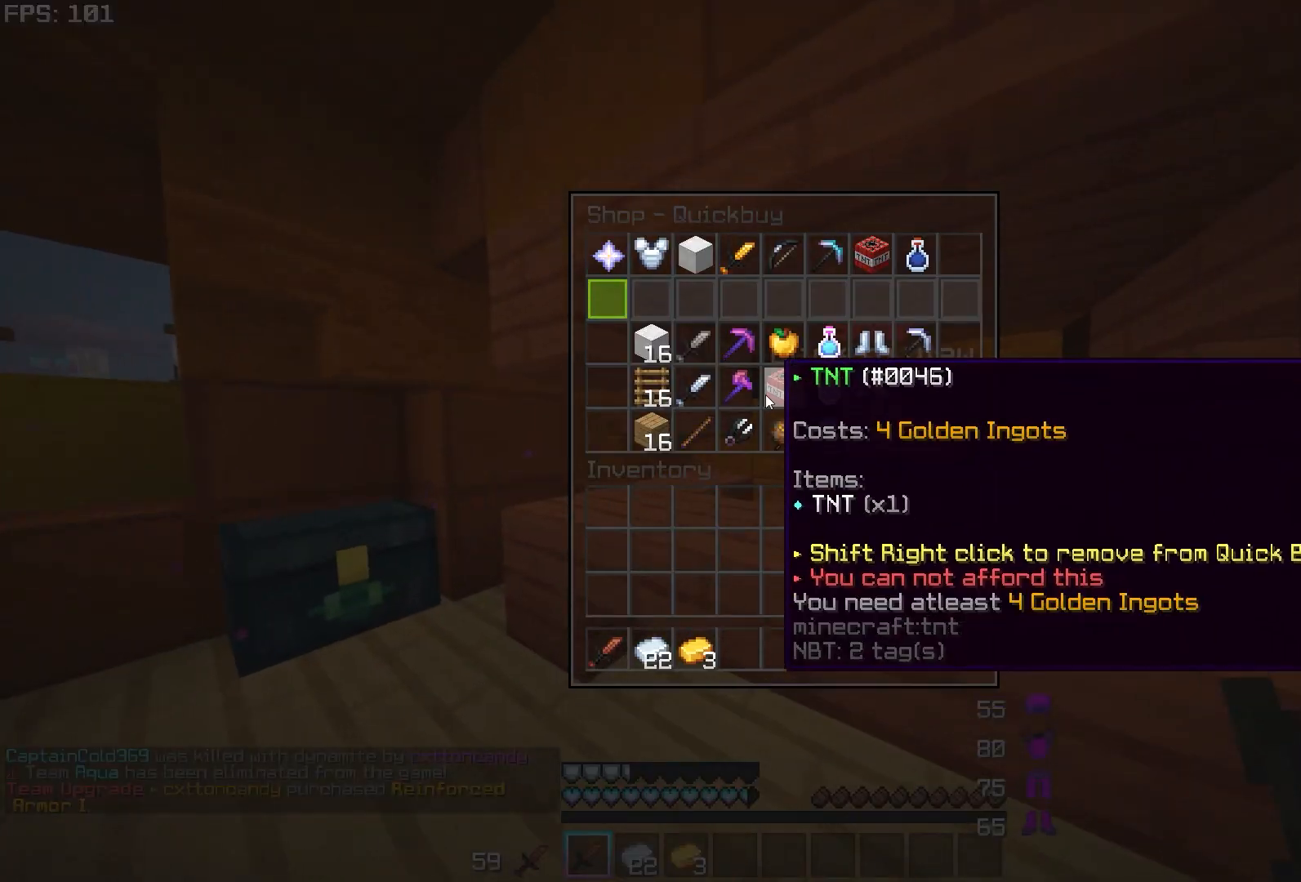
{"keys": [], "mouse": ["left"], "events": [[483, "mouse_left", "down"]]}
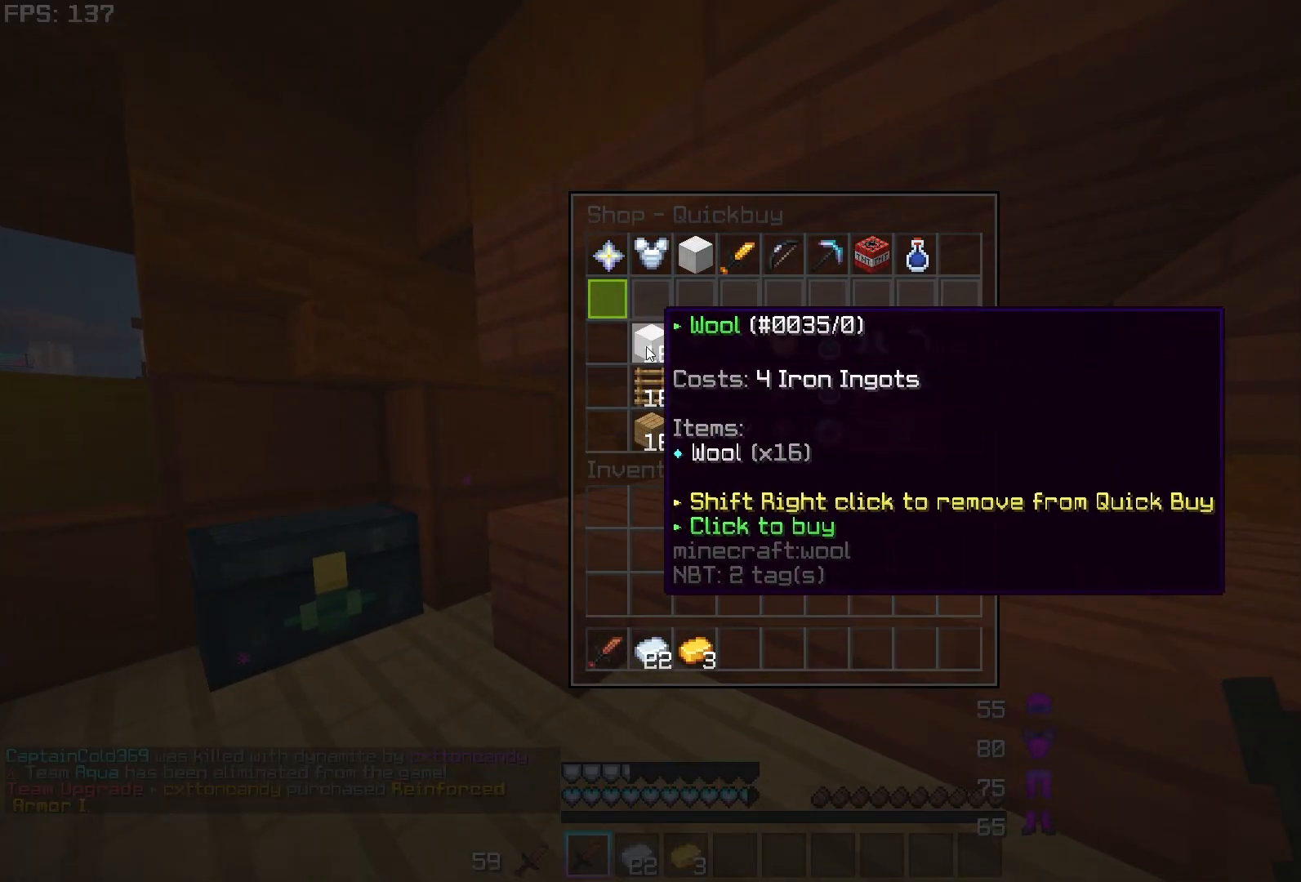
{"keys": [], "mouse": [], "events": [[50, "mouse_left", "up"]]}
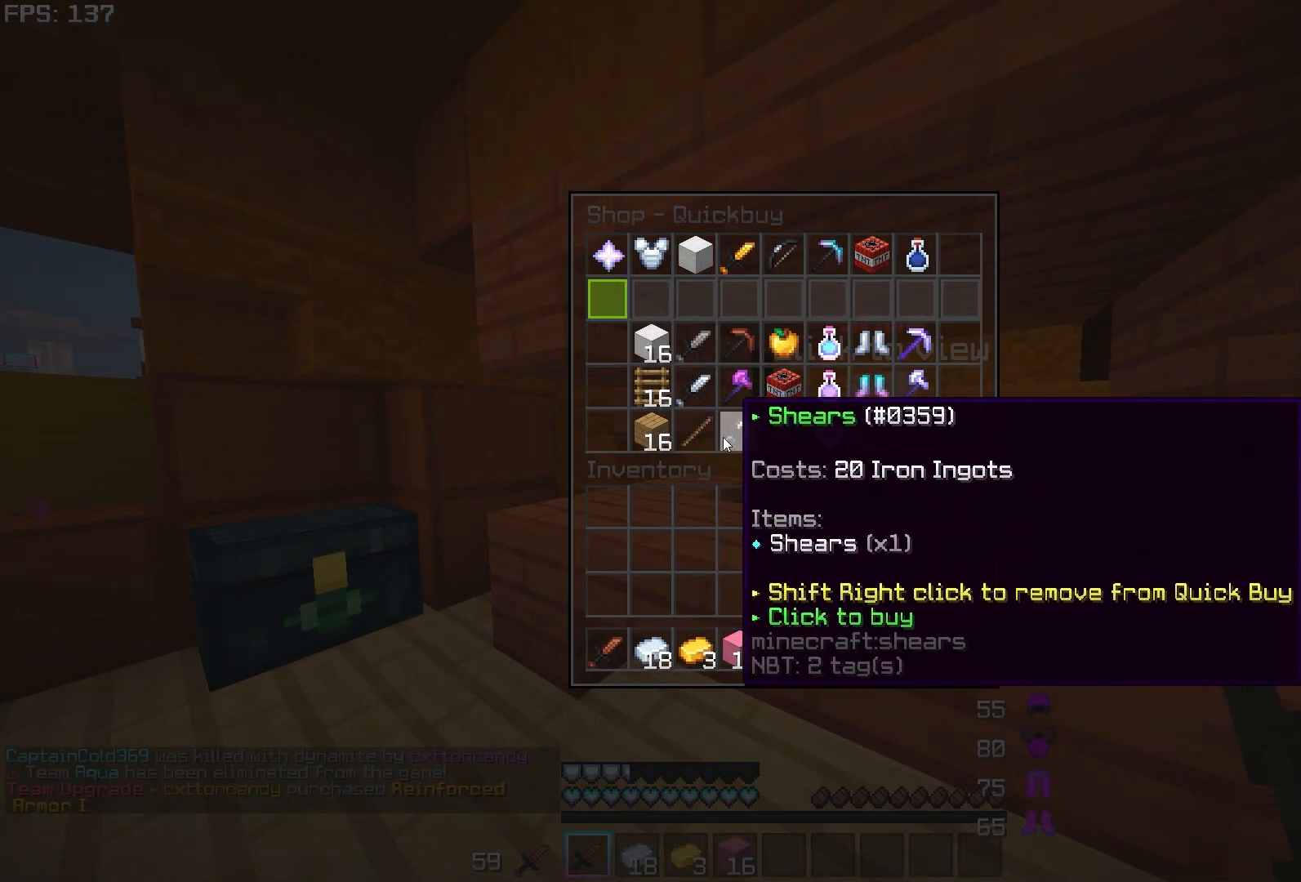
{"keys": [], "mouse": [], "events": [[100, "mouse_left", "down"], [167, "mouse_left", "up"]]}
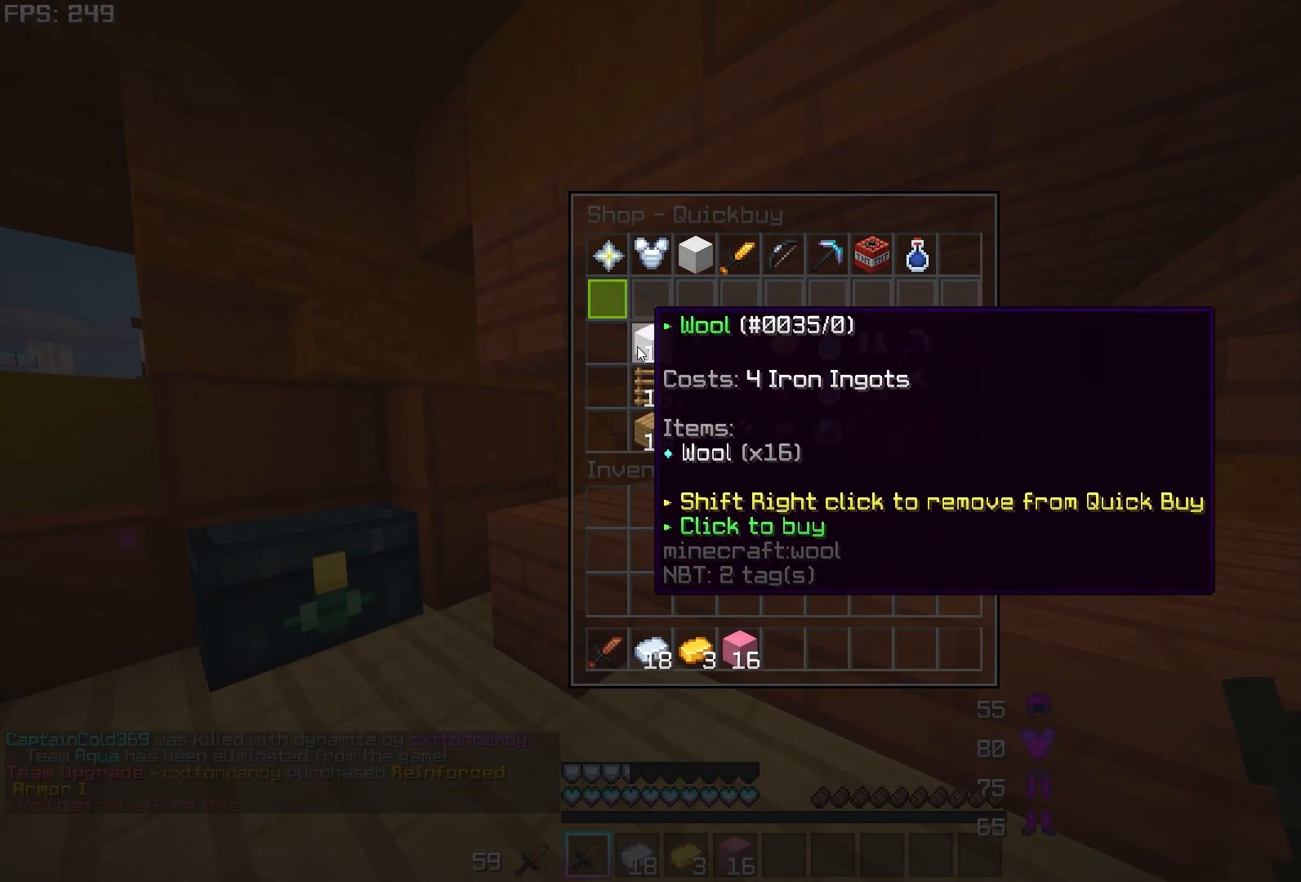
{"keys": [], "mouse": [], "events": [[50, "mouse_left", "down"], [100, "mouse_left", "up"], [183, "mouse_left", "down"], [250, "mouse_left", "up"], [317, "mouse_left", "down"], [383, "mouse_left", "up"]]}
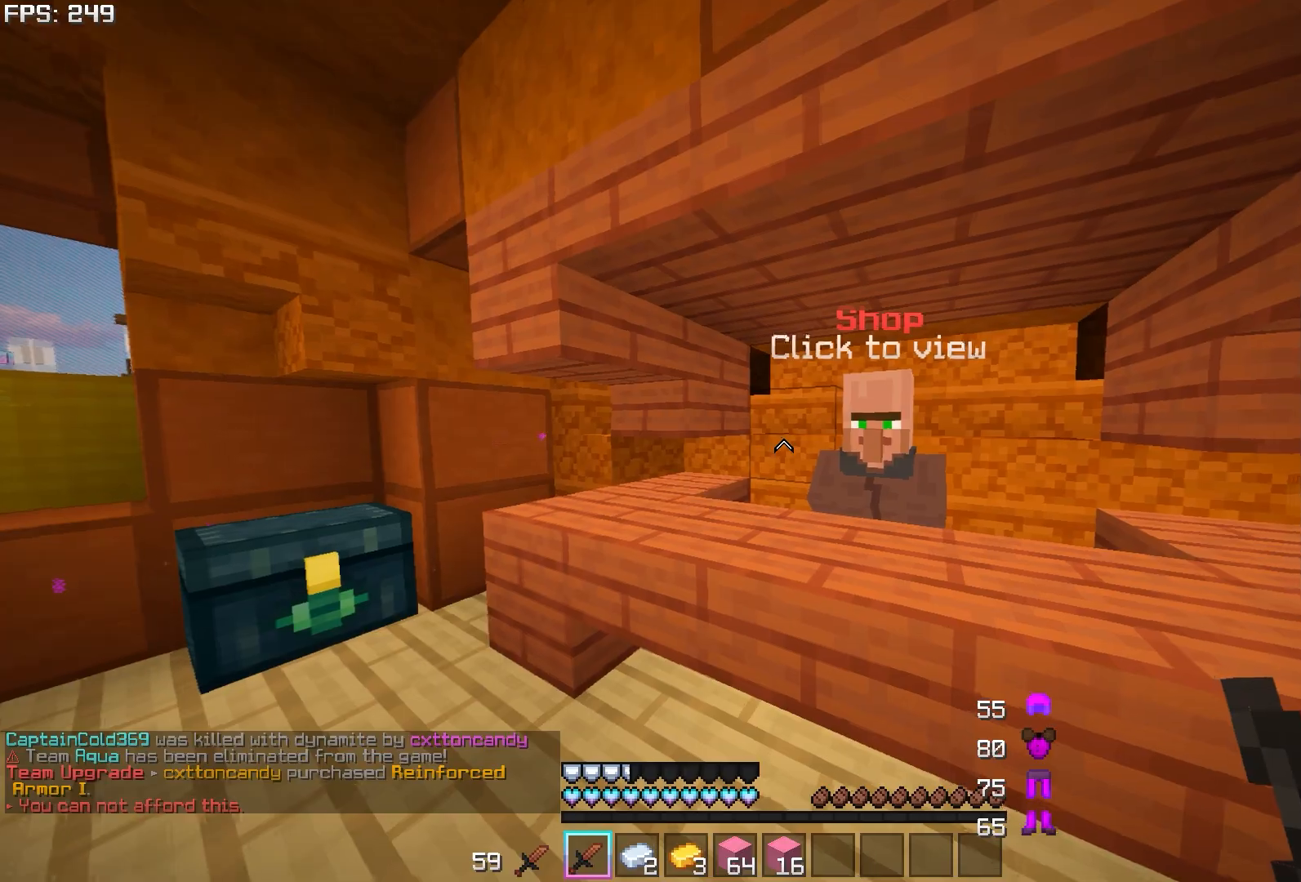
{"keys": [], "mouse": [], "events": []}
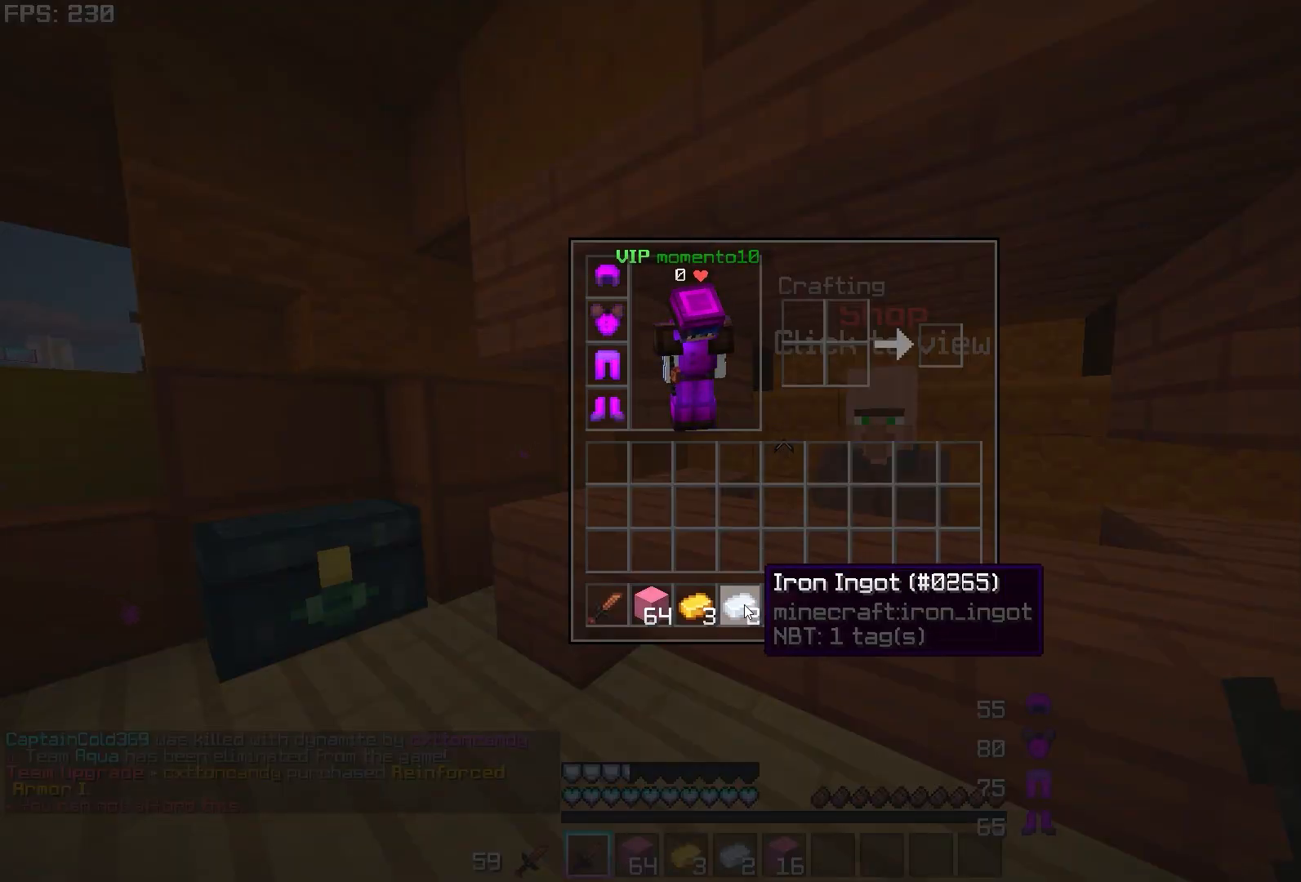
{"keys": ["w"], "mouse": [], "events": [[350, "w", "down"], [400, "w", "up"], [483, "w", "down"]]}
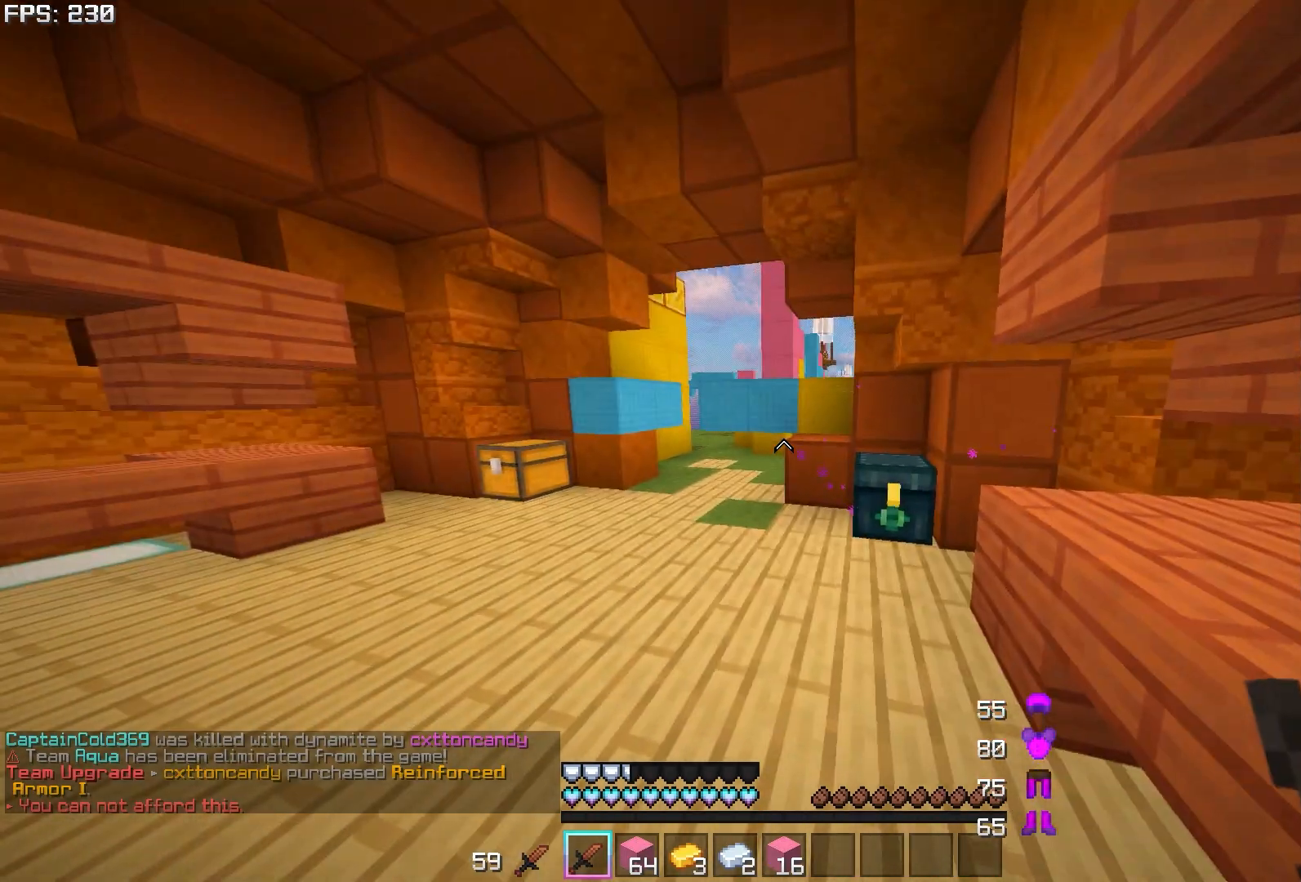
{"keys": ["a", "w"], "mouse": ["left"], "events": [[333, "a", "down"], [467, "mouse_left", "down"]]}
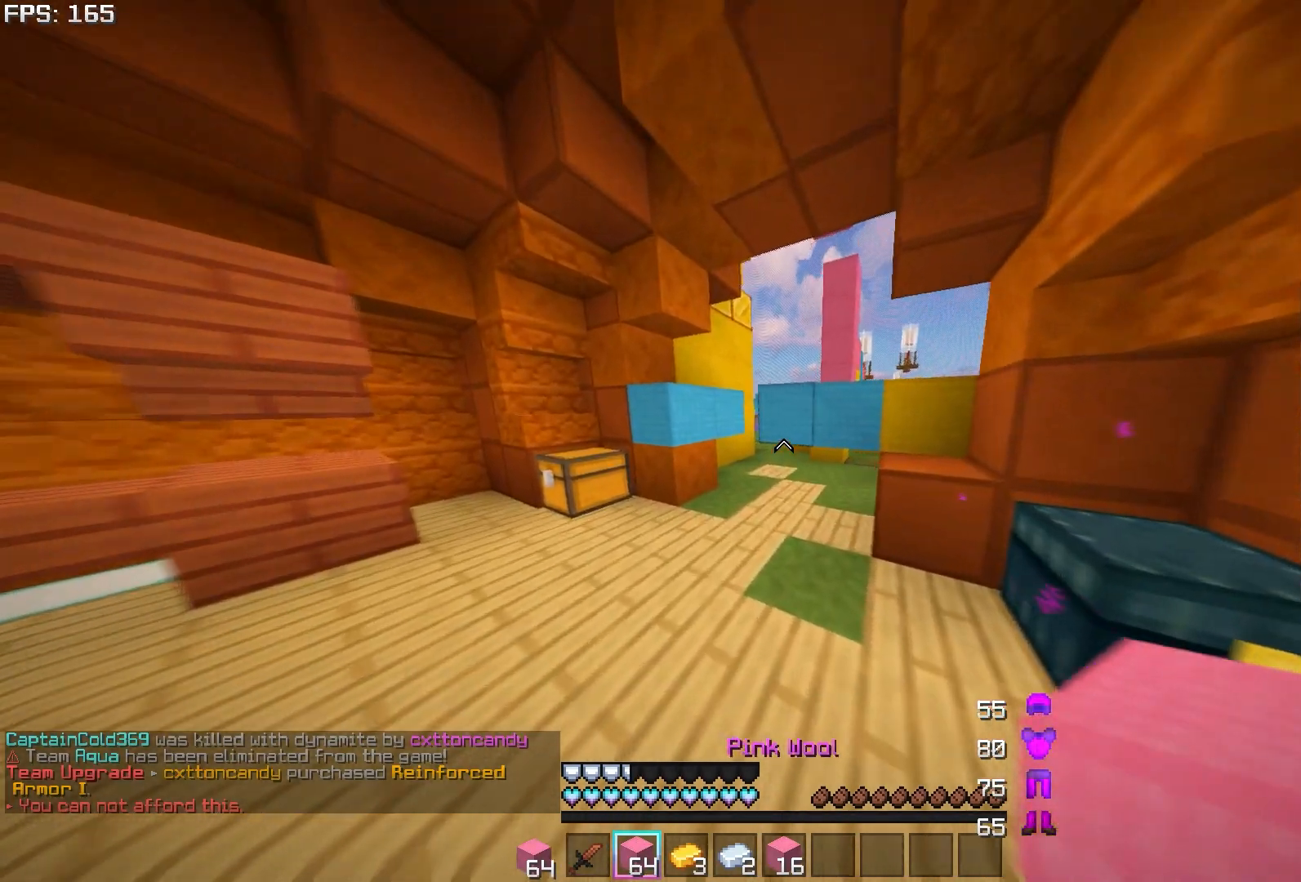
{"keys": [], "mouse": ["right"], "events": [[17, "mouse_left", "up"], [33, "a", "up"], [133, "a", "down"], [317, "a", "up"], [333, "d", "down"], [433, "w", "up"], [467, "mouse_right", "down"], [500, "d", "up"]]}
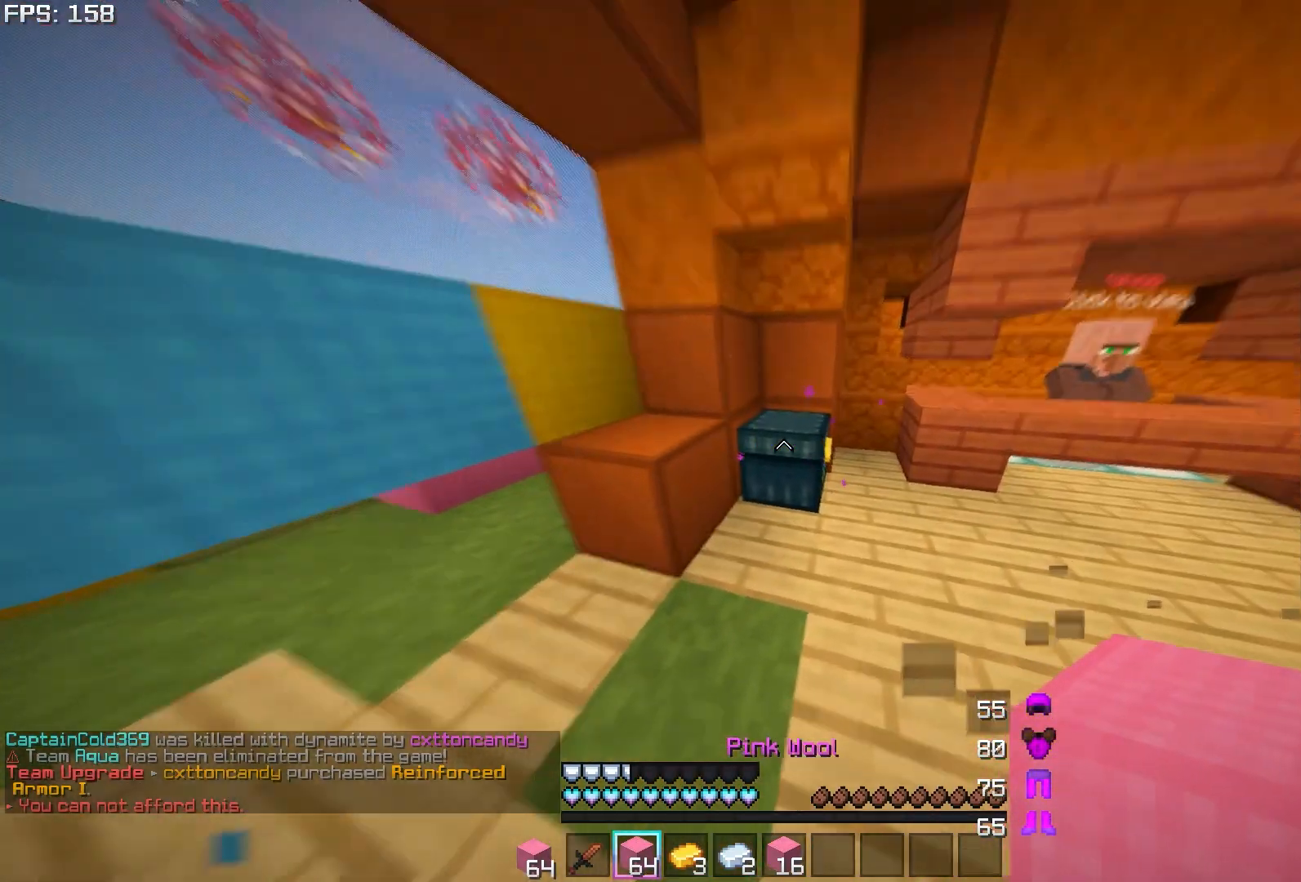
{"keys": [], "mouse": [], "events": [[50, "mouse_right", "up"]]}
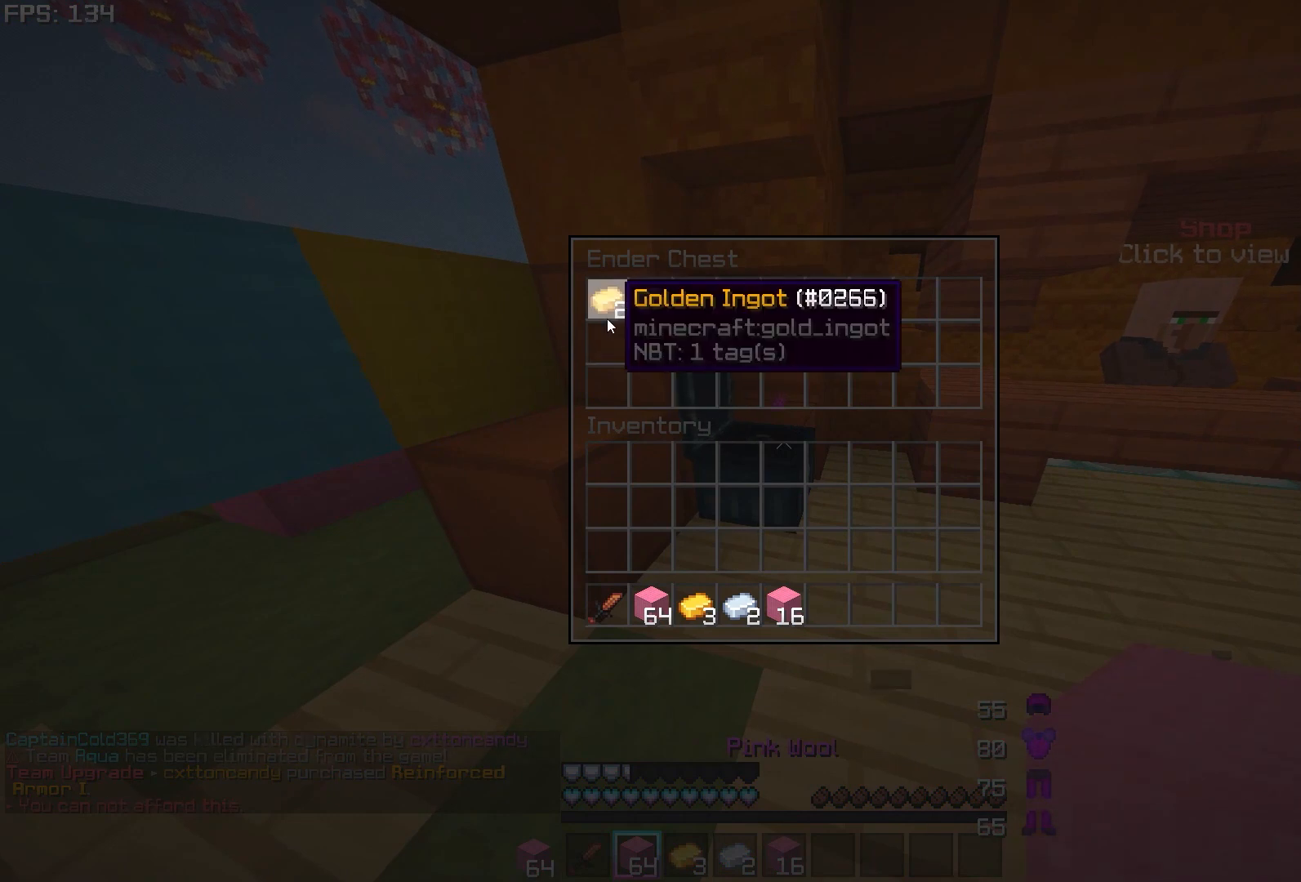
{"keys": [], "mouse": [], "events": [[17, "mouse_left", "down"], [100, "mouse_left", "up"], [183, "mouse_left", "down"], [383, "mouse_left", "up"]]}
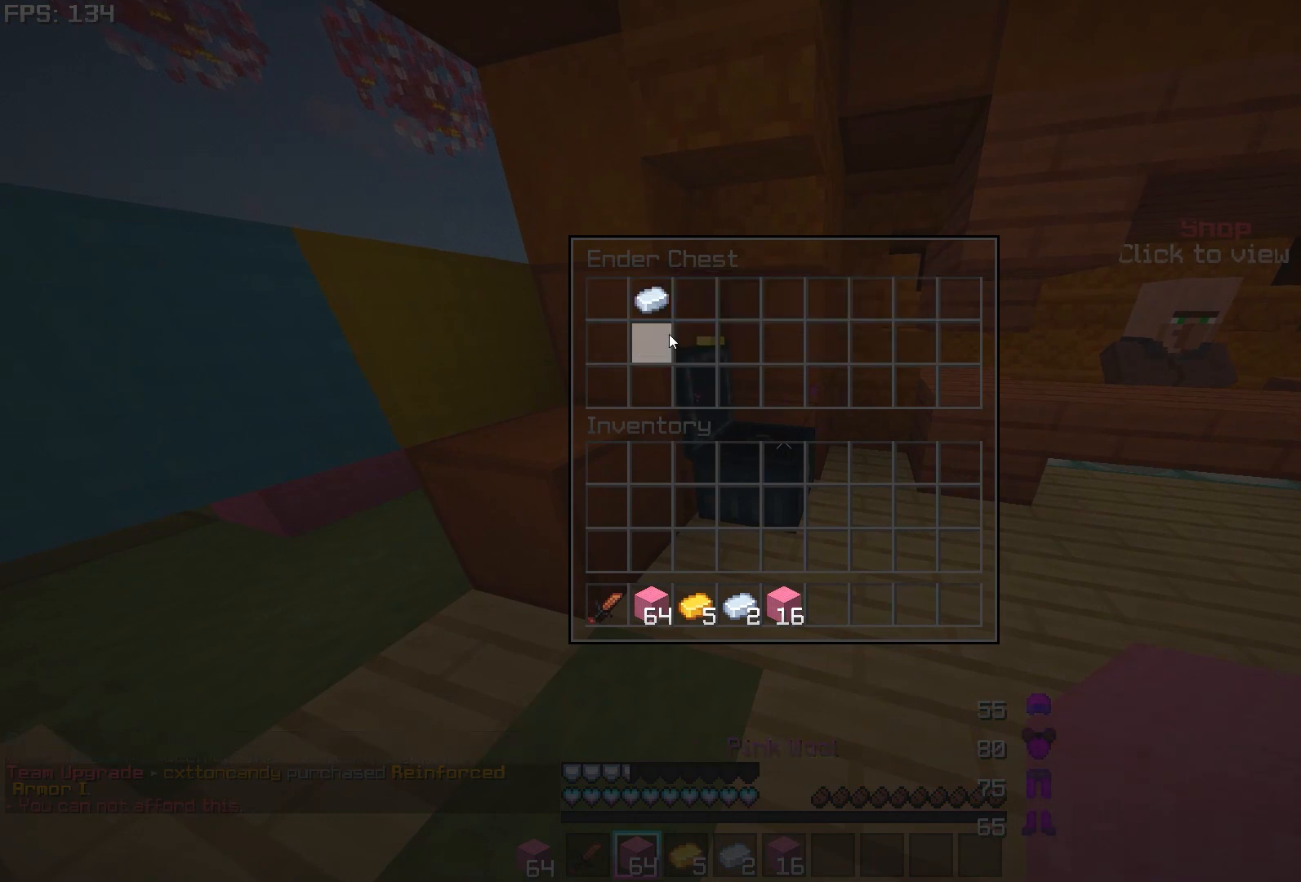
{"keys": [], "mouse": ["left"], "events": [[117, "mouse_left", "down"], [233, "mouse_left", "up"], [450, "mouse_left", "down"]]}
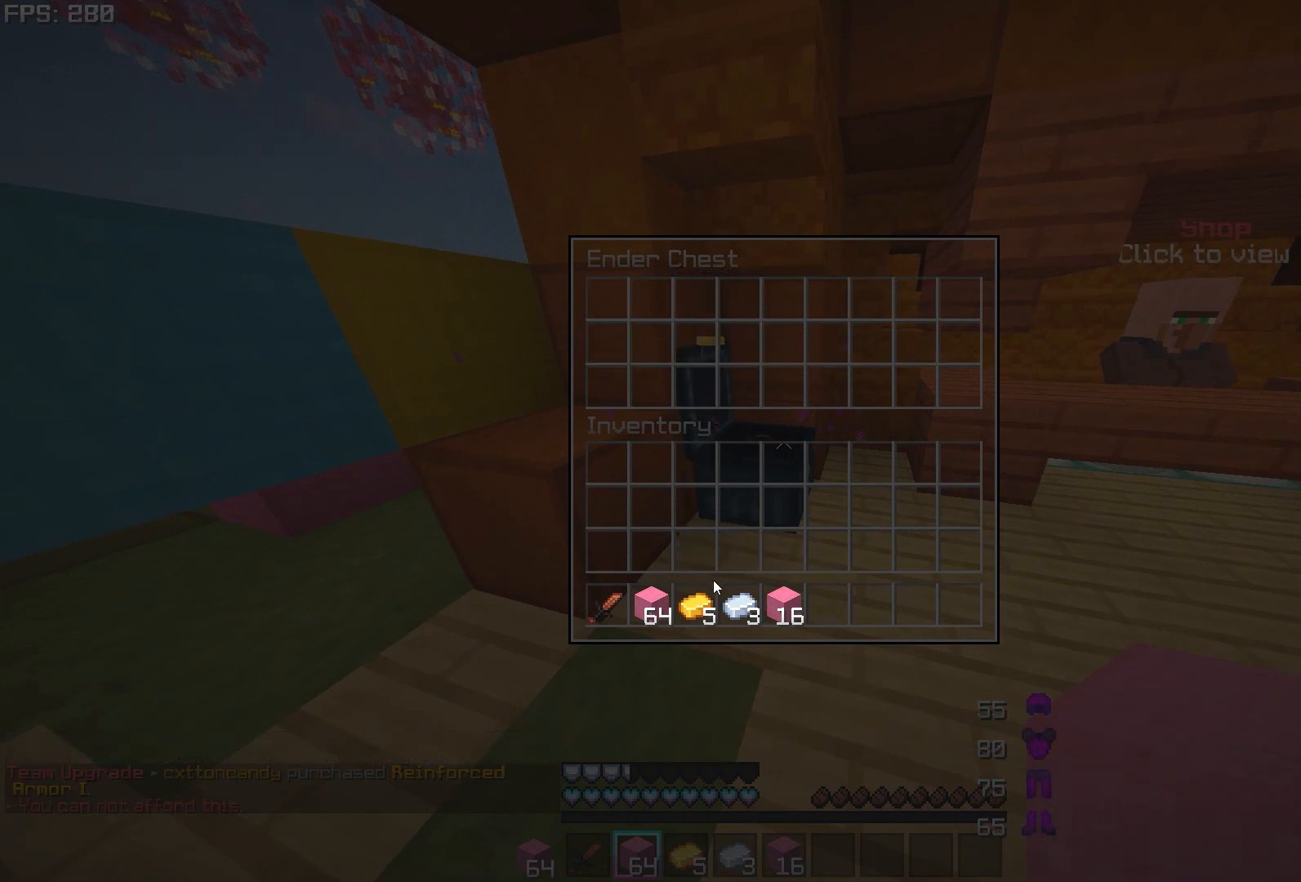
{"keys": ["w"], "mouse": [], "events": [[17, "mouse_left", "up"], [100, "mouse_left", "down"], [167, "mouse_left", "up"], [417, "w", "down"]]}
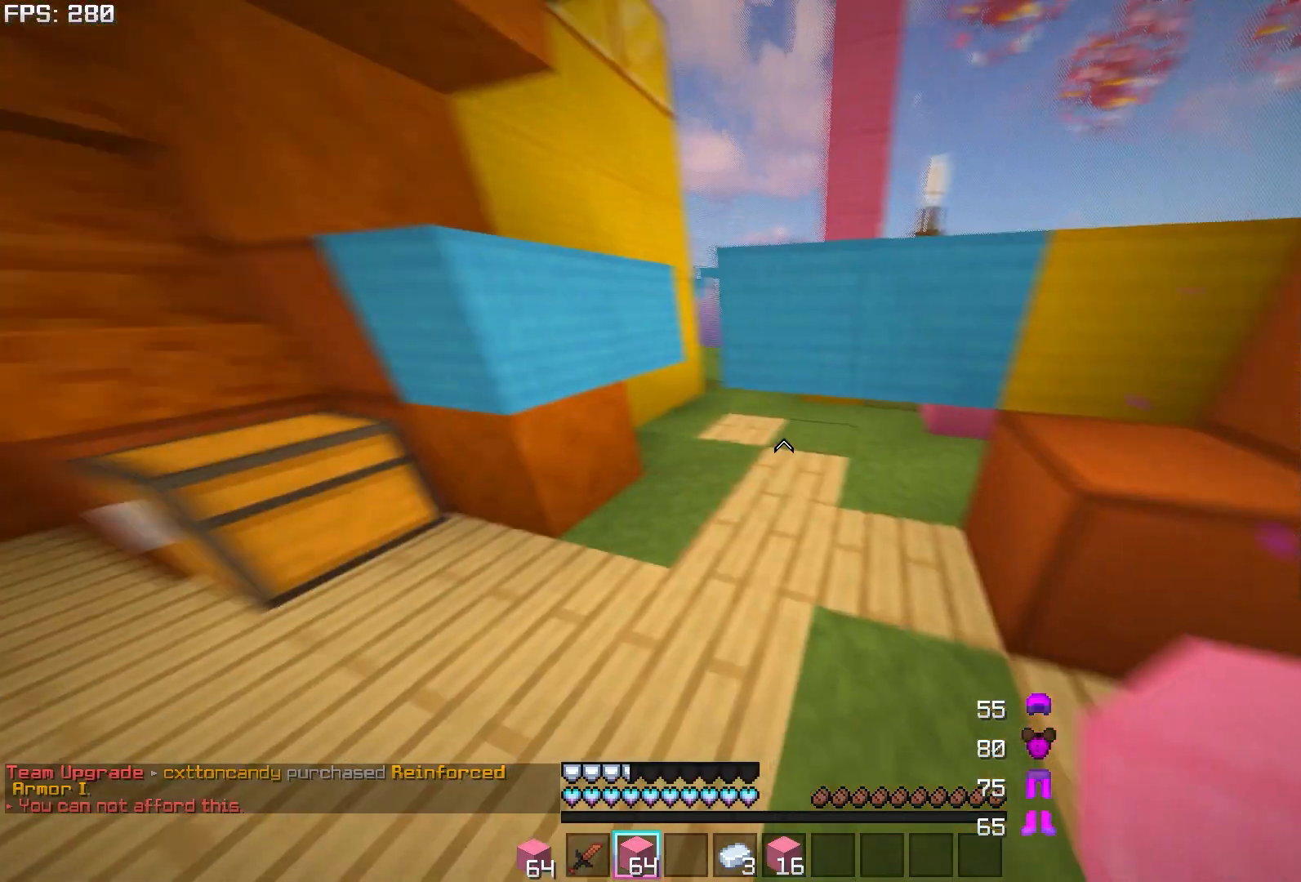
{"keys": ["w"], "mouse": [], "events": [[17, "a", "down"], [367, "a", "up"]]}
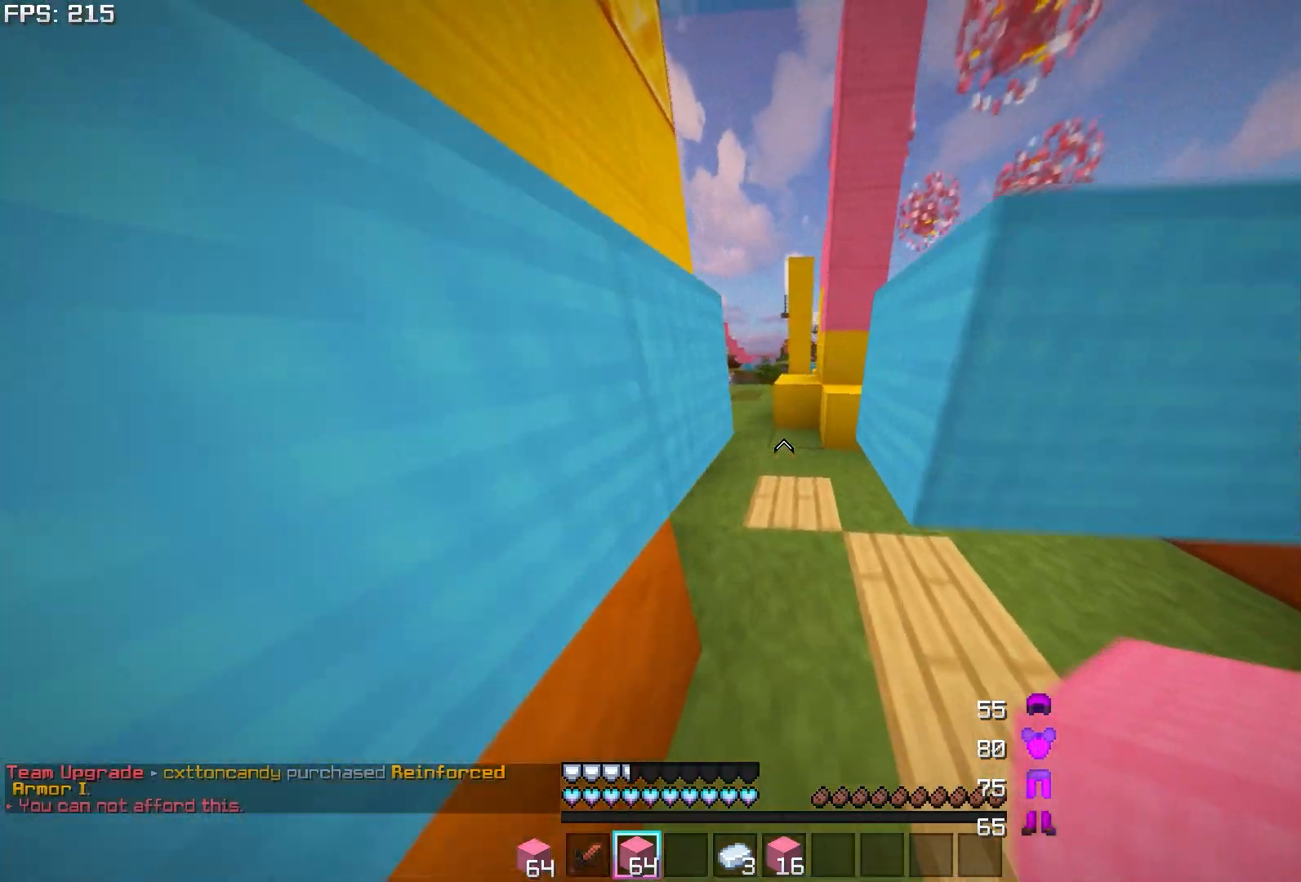
{"keys": ["w"], "mouse": [], "events": []}
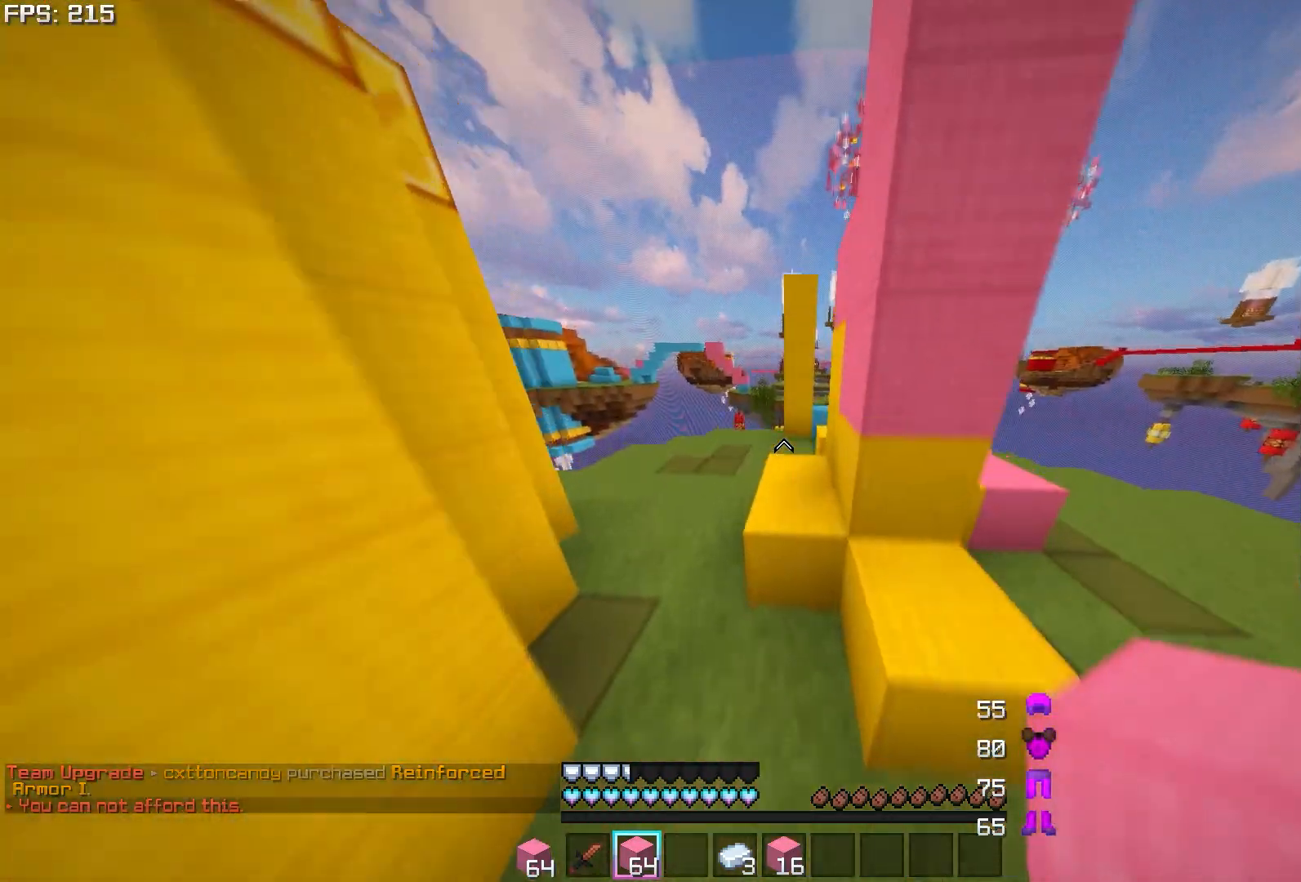
{"keys": ["w"], "mouse": [], "events": []}